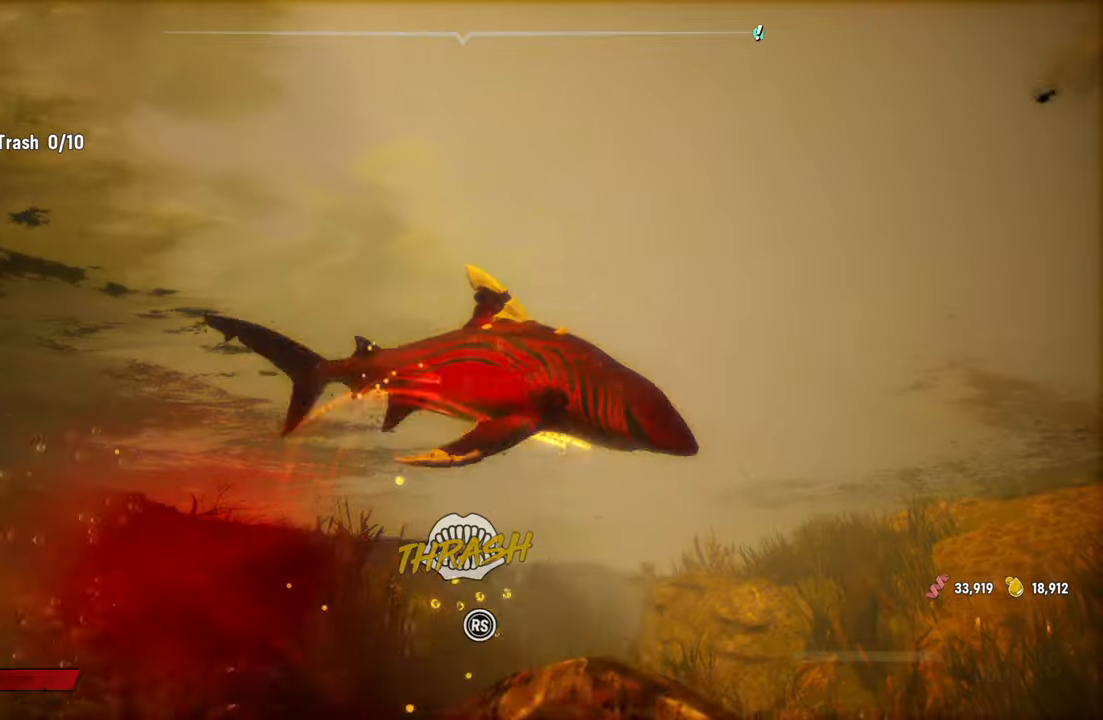
Gameplay with a controller (Xbox layout); each line is a JSON object with the inputs held at the frame after it. "events" lists button and stick changes between this image and that frame as [ms after this image, input, new state], when the widget could be followed in between.
{"buttons": [], "left_stick": "up-right", "right_stick": "down-right", "events": [[100, "right_stick", "right"], [220, "right_stick", "down-right"], [280, "L2", "up"]]}
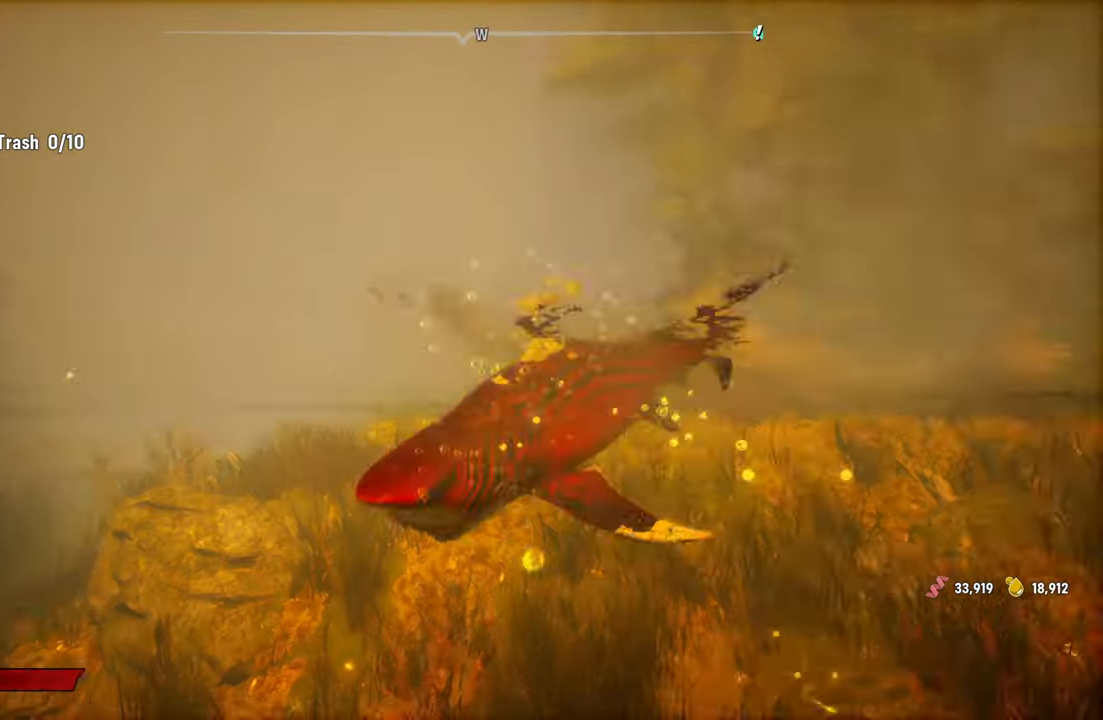
{"buttons": ["L2"], "left_stick": "up-right", "right_stick": "right", "events": [[200, "right_stick", "right"], [460, "L2", "down"]]}
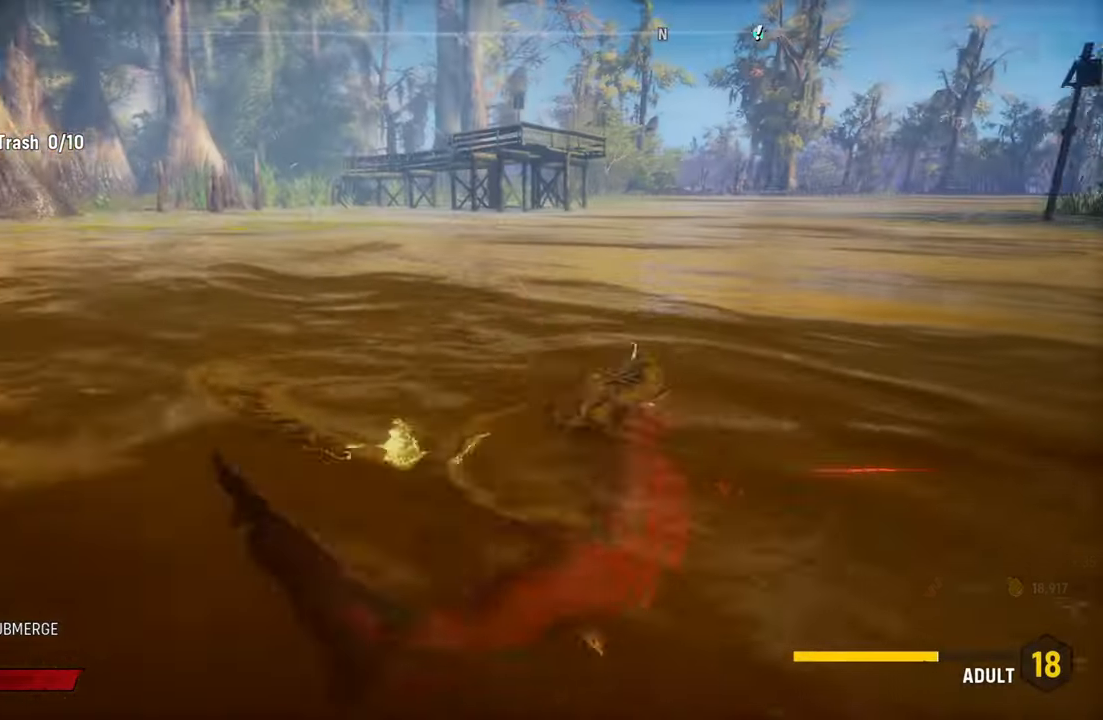
{"buttons": ["L2"], "left_stick": "up", "right_stick": "up", "events": [[40, "left_stick", "up"], [60, "right_stick", "center"], [500, "right_stick", "up"]]}
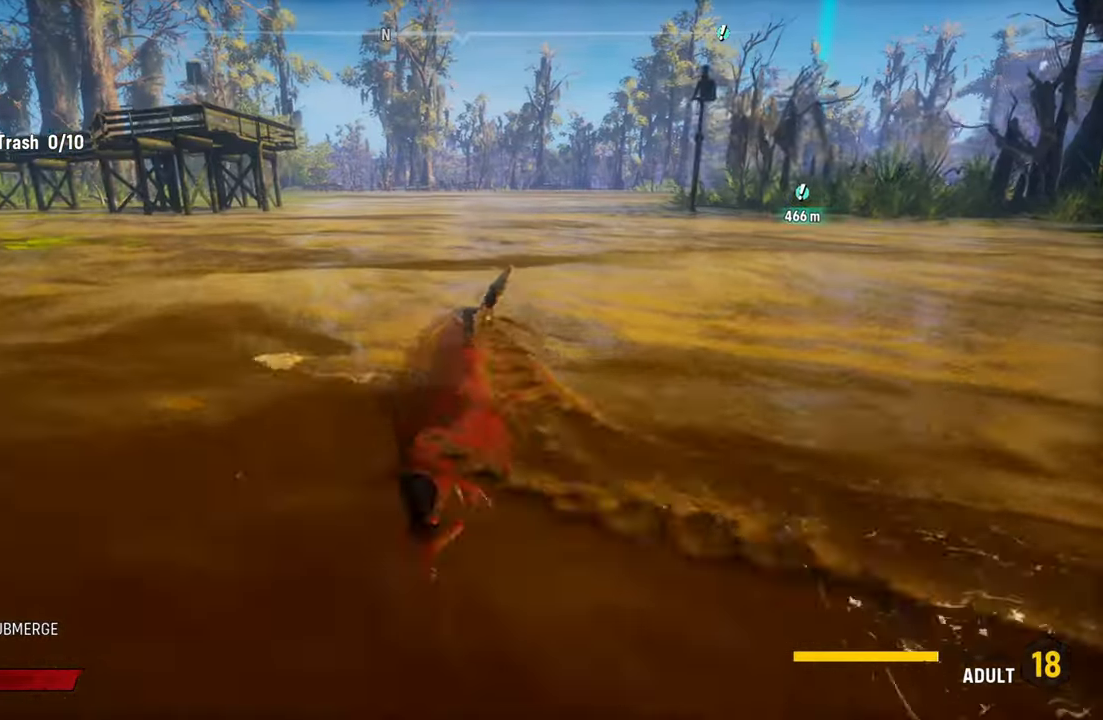
{"buttons": ["L2"], "left_stick": "up", "right_stick": "center", "events": [[100, "right_stick", "right"], [320, "right_stick", "center"]]}
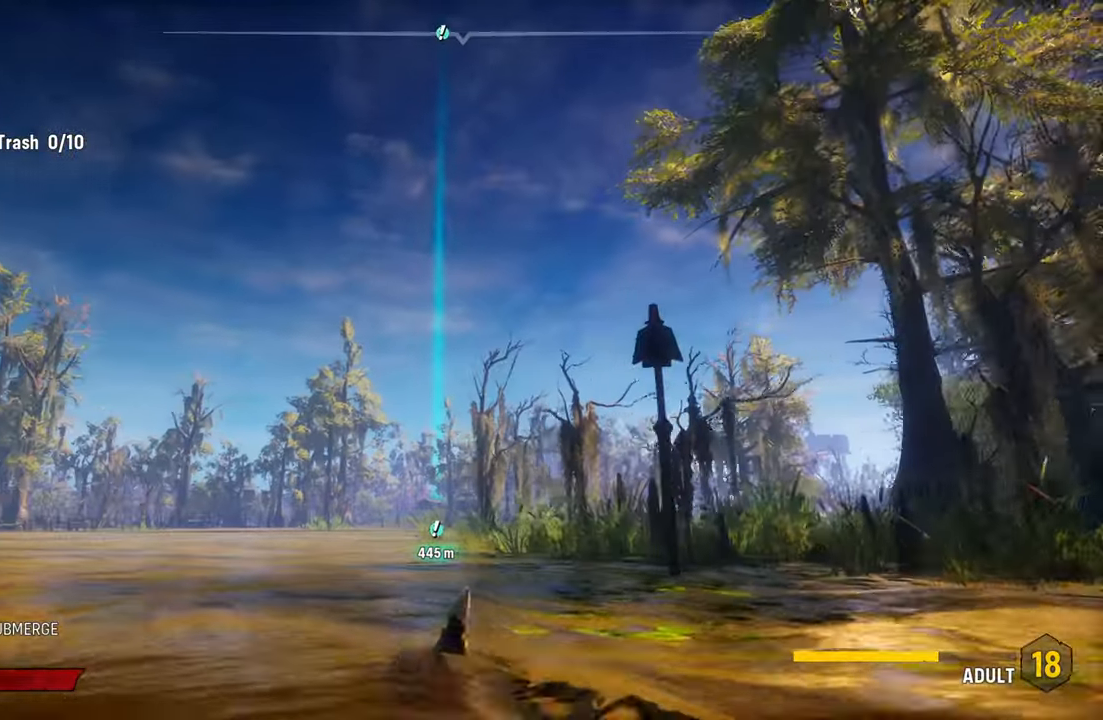
{"buttons": ["L2"], "left_stick": "up", "right_stick": "center", "events": []}
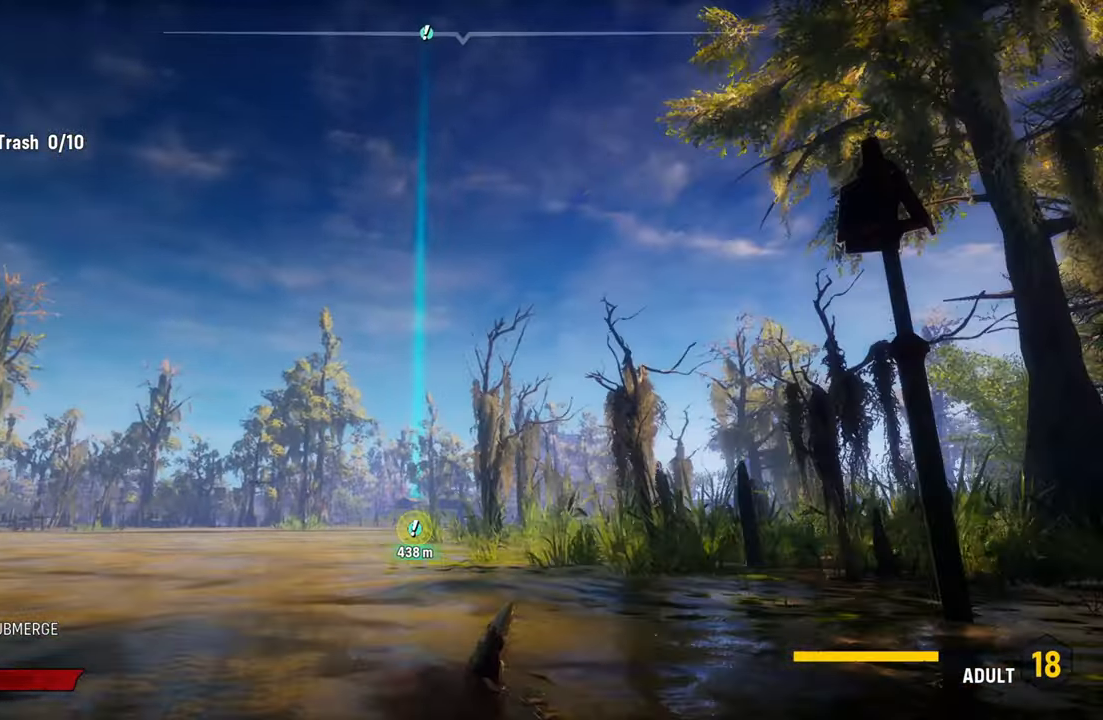
{"buttons": ["L2"], "left_stick": "up", "right_stick": "center", "events": []}
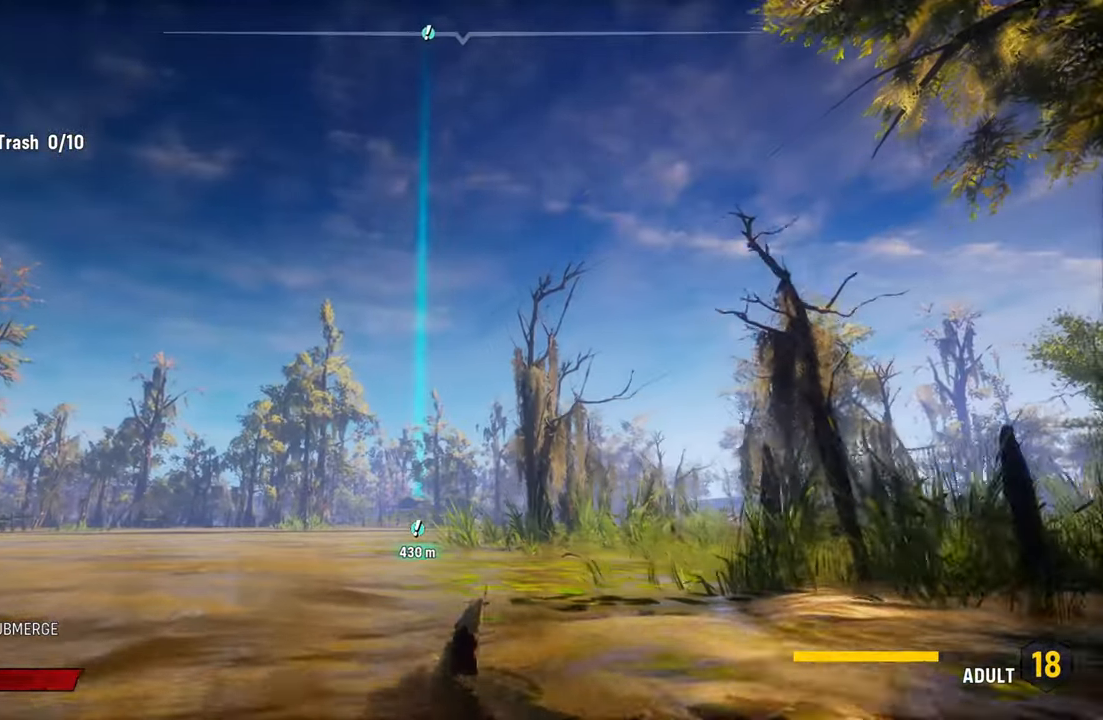
{"buttons": ["L2"], "left_stick": "up", "right_stick": "center", "events": [[60, "L2", "up"], [160, "L2", "down"]]}
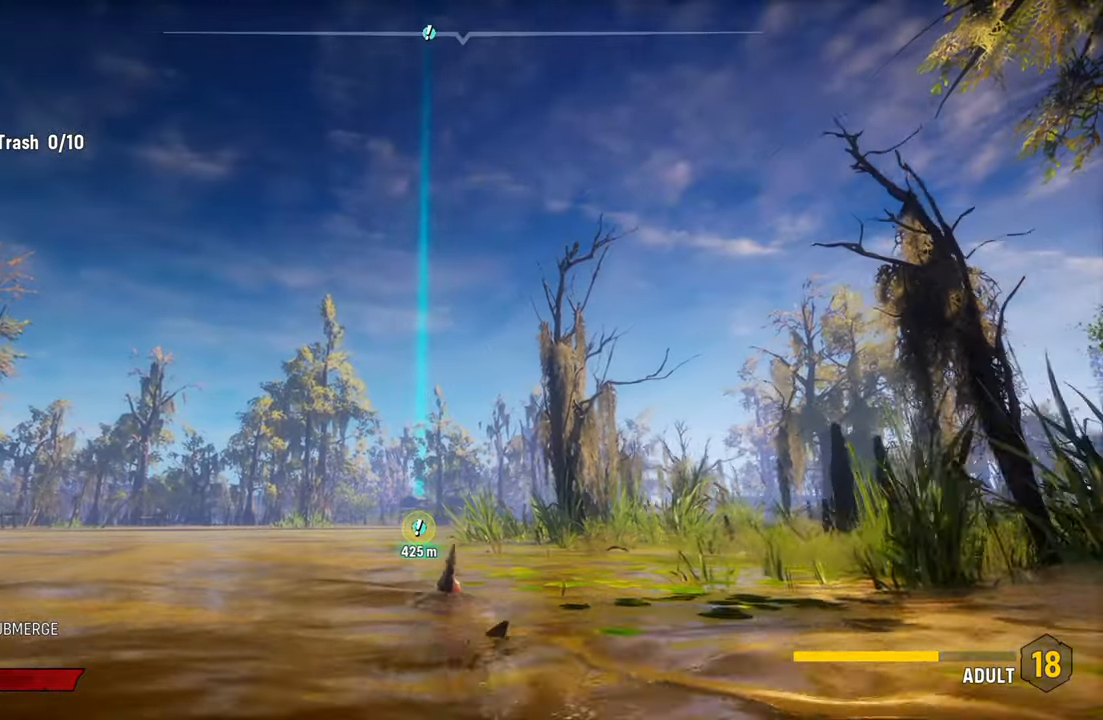
{"buttons": ["L2"], "left_stick": "up-left", "right_stick": "center", "events": [[420, "left_stick", "up-left"]]}
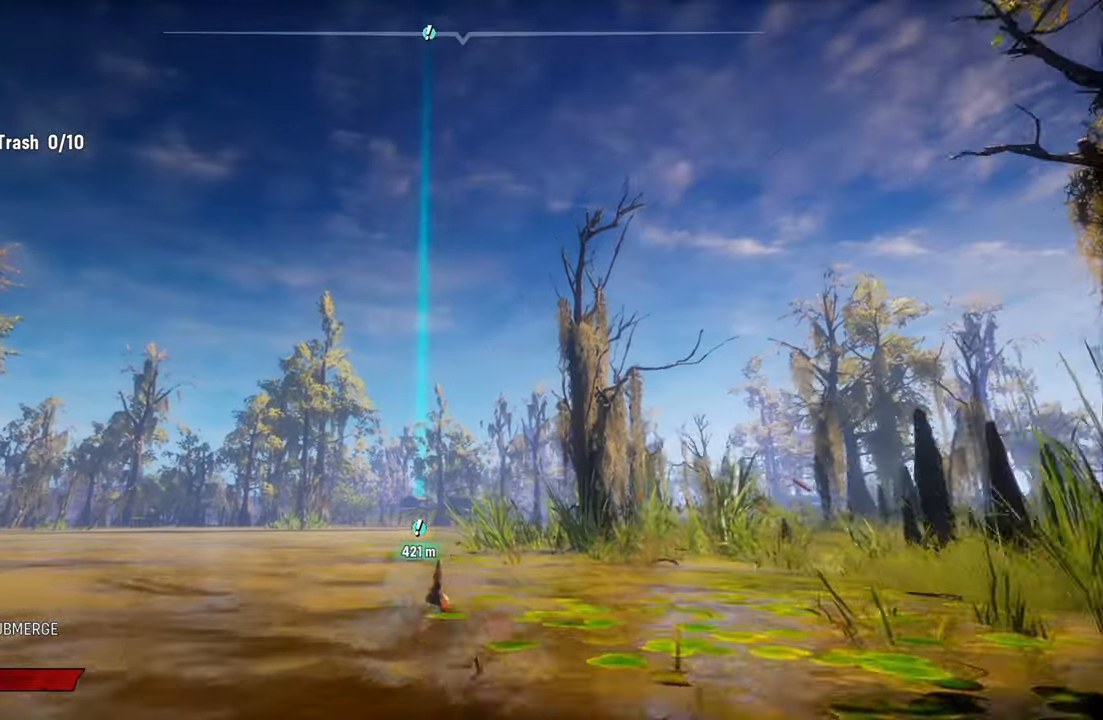
{"buttons": ["L2"], "left_stick": "up-left", "right_stick": "center", "events": [[20, "R2", "down"], [480, "R2", "up"]]}
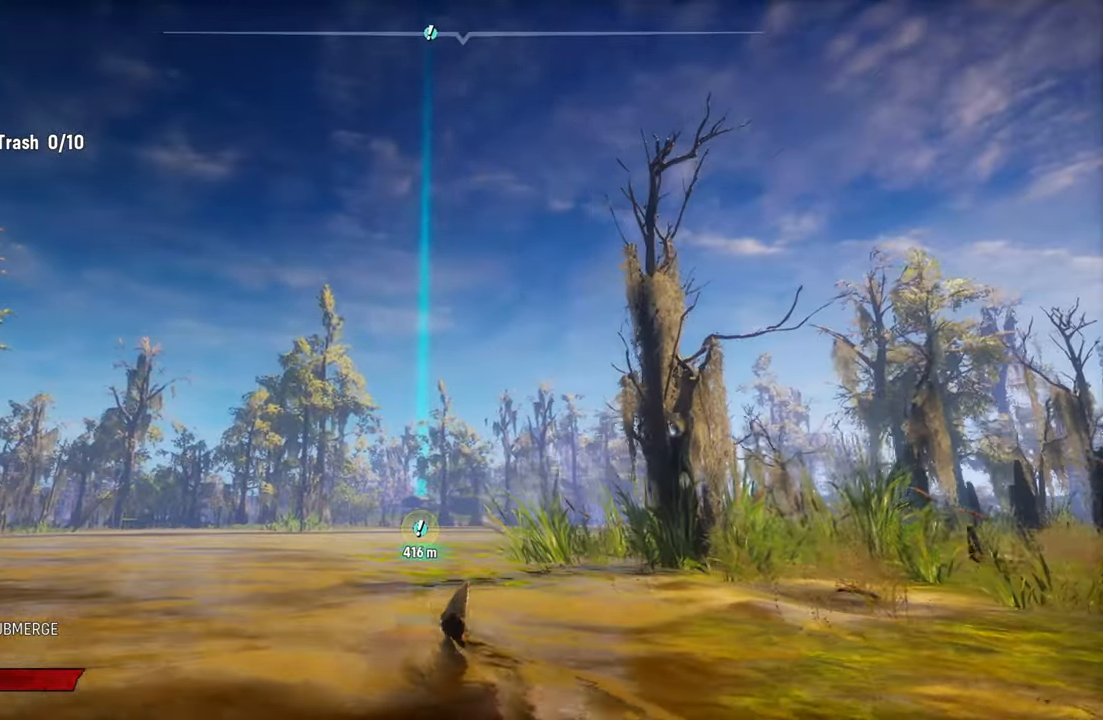
{"buttons": ["L2"], "left_stick": "up", "right_stick": "center", "events": [[60, "R1", "down"], [260, "R1", "up"], [260, "left_stick", "up"]]}
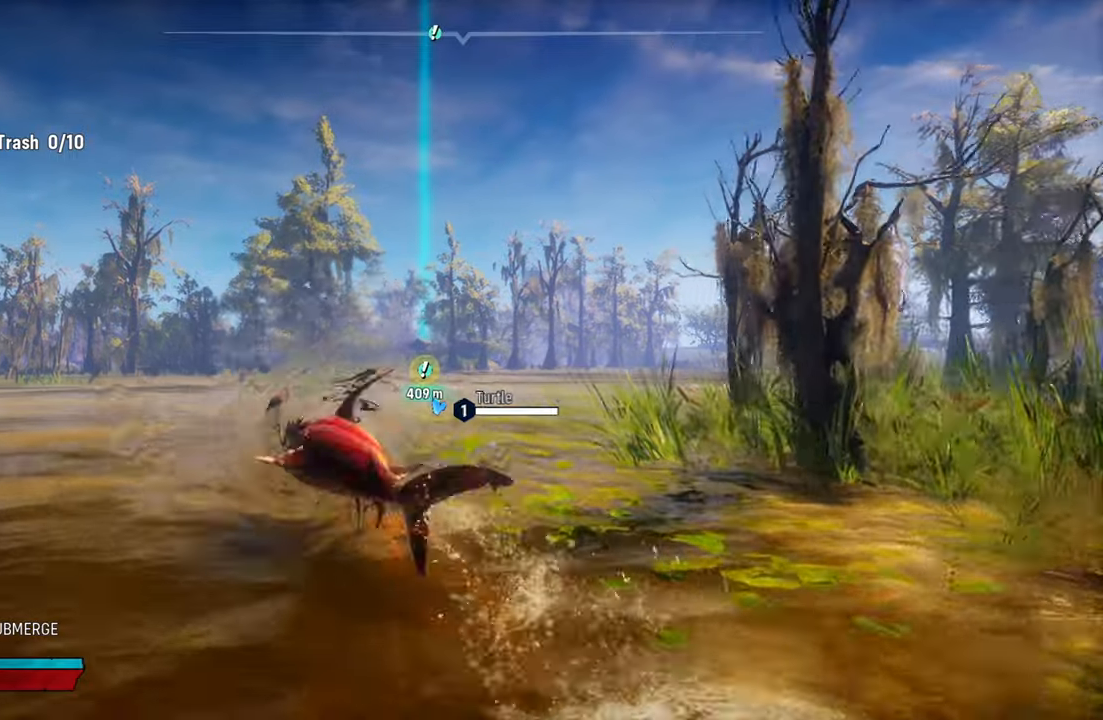
{"buttons": [], "left_stick": "up-right", "right_stick": "center", "events": [[220, "left_stick", "up-right"], [500, "L2", "up"]]}
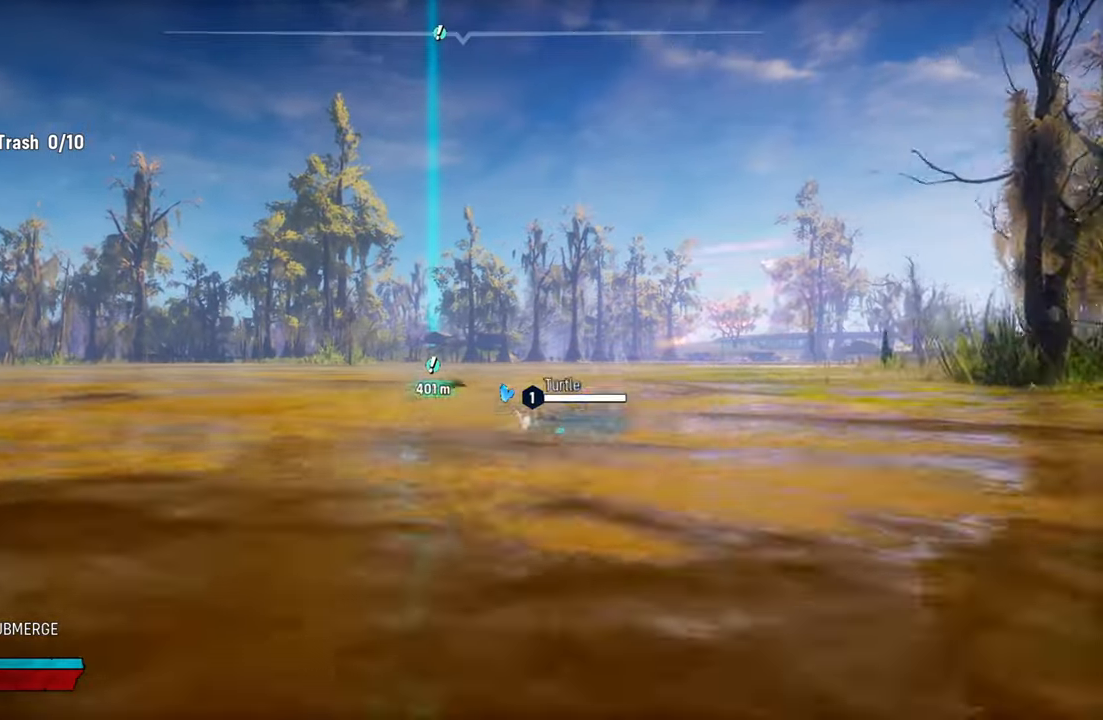
{"buttons": ["L2", "R1"], "left_stick": "up", "right_stick": "center", "events": [[40, "right_stick", "right"], [100, "left_stick", "up"], [340, "L2", "down"], [340, "right_stick", "center"], [500, "R1", "down"]]}
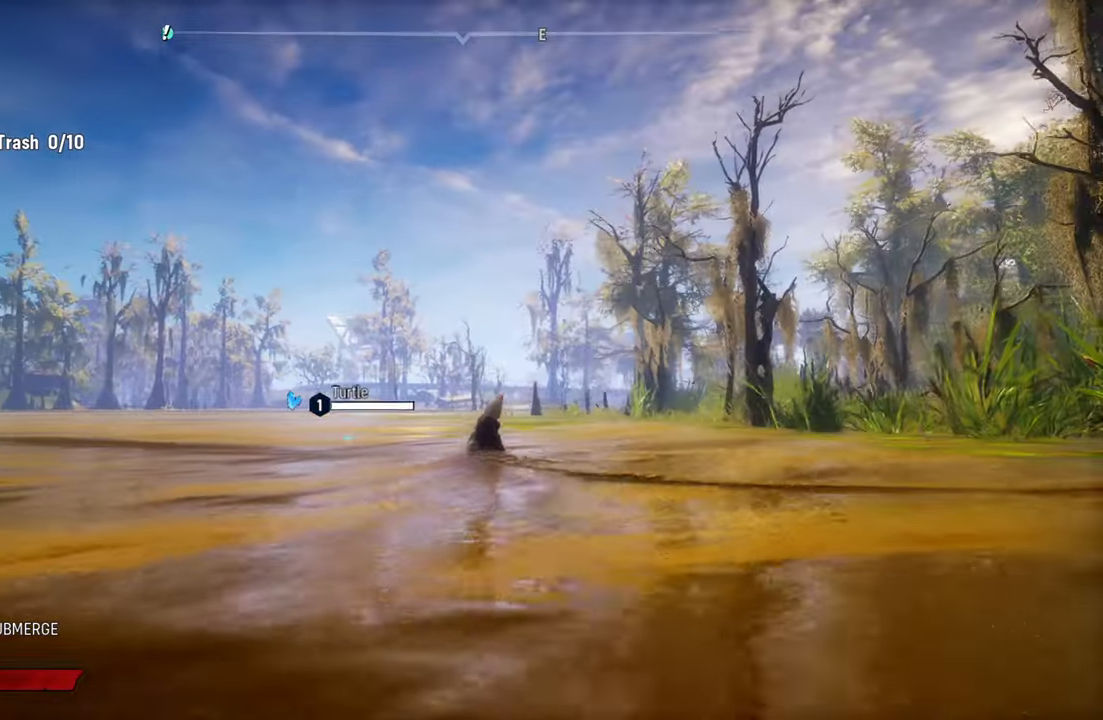
{"buttons": ["L2"], "left_stick": "up-left", "right_stick": "left", "events": [[140, "left_stick", "up-left"], [200, "R1", "up"], [500, "right_stick", "left"]]}
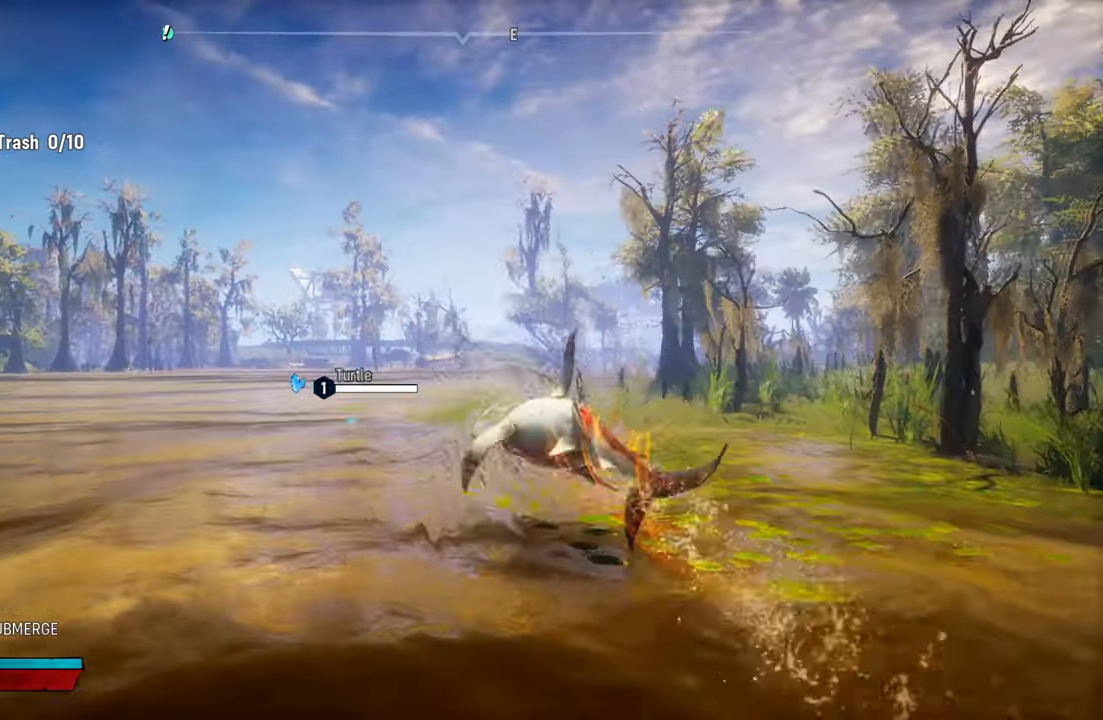
{"buttons": ["L2"], "left_stick": "up-left", "right_stick": "center", "events": [[360, "right_stick", "center"]]}
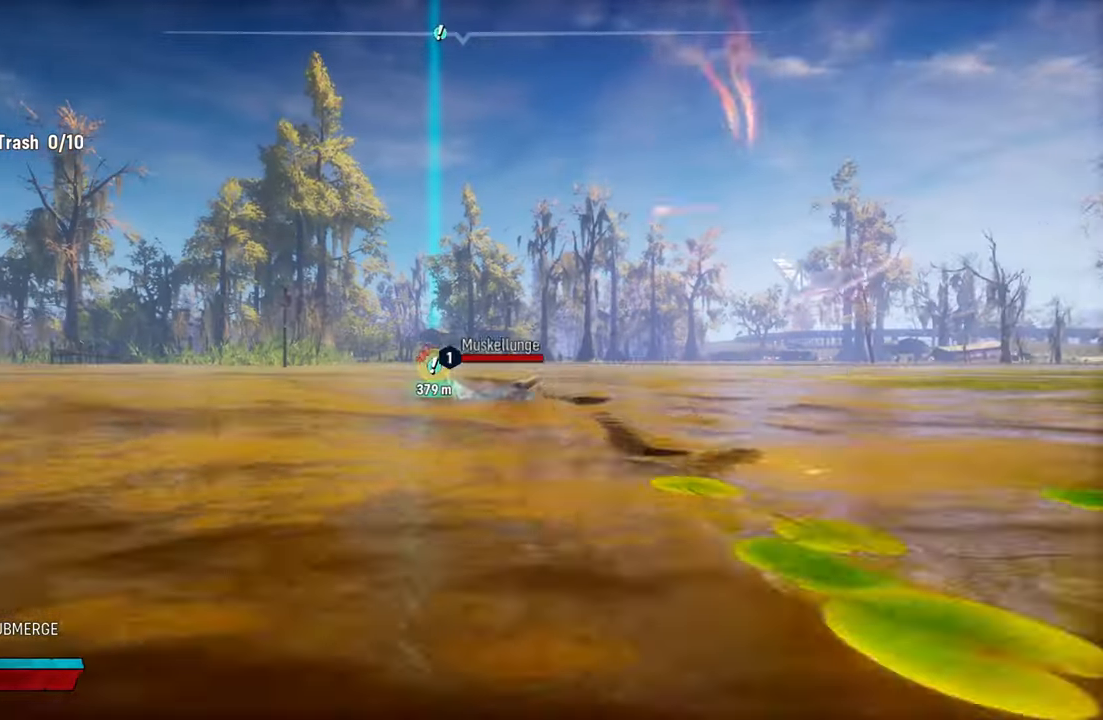
{"buttons": ["L2", "R1"], "left_stick": "up", "right_stick": "center", "events": [[20, "left_stick", "up"], [380, "R1", "down"]]}
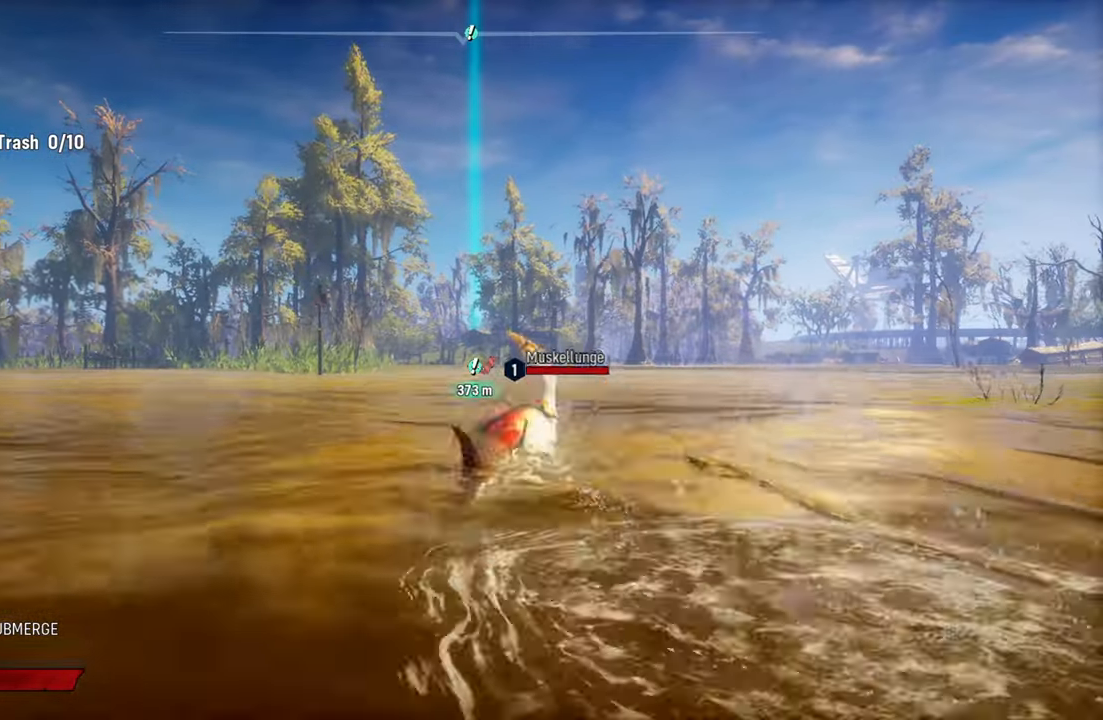
{"buttons": ["L2"], "left_stick": "up", "right_stick": "center", "events": [[60, "R1", "up"]]}
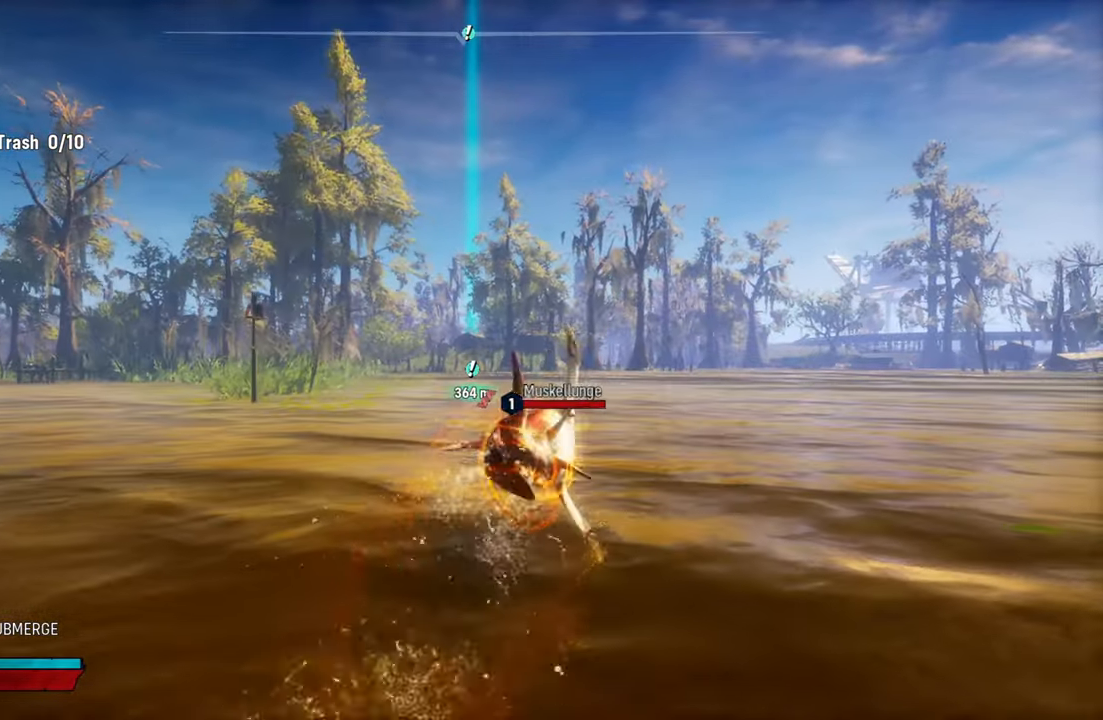
{"buttons": [], "left_stick": "center", "right_stick": "center", "events": [[440, "L2", "up"], [440, "left_stick", "center"]]}